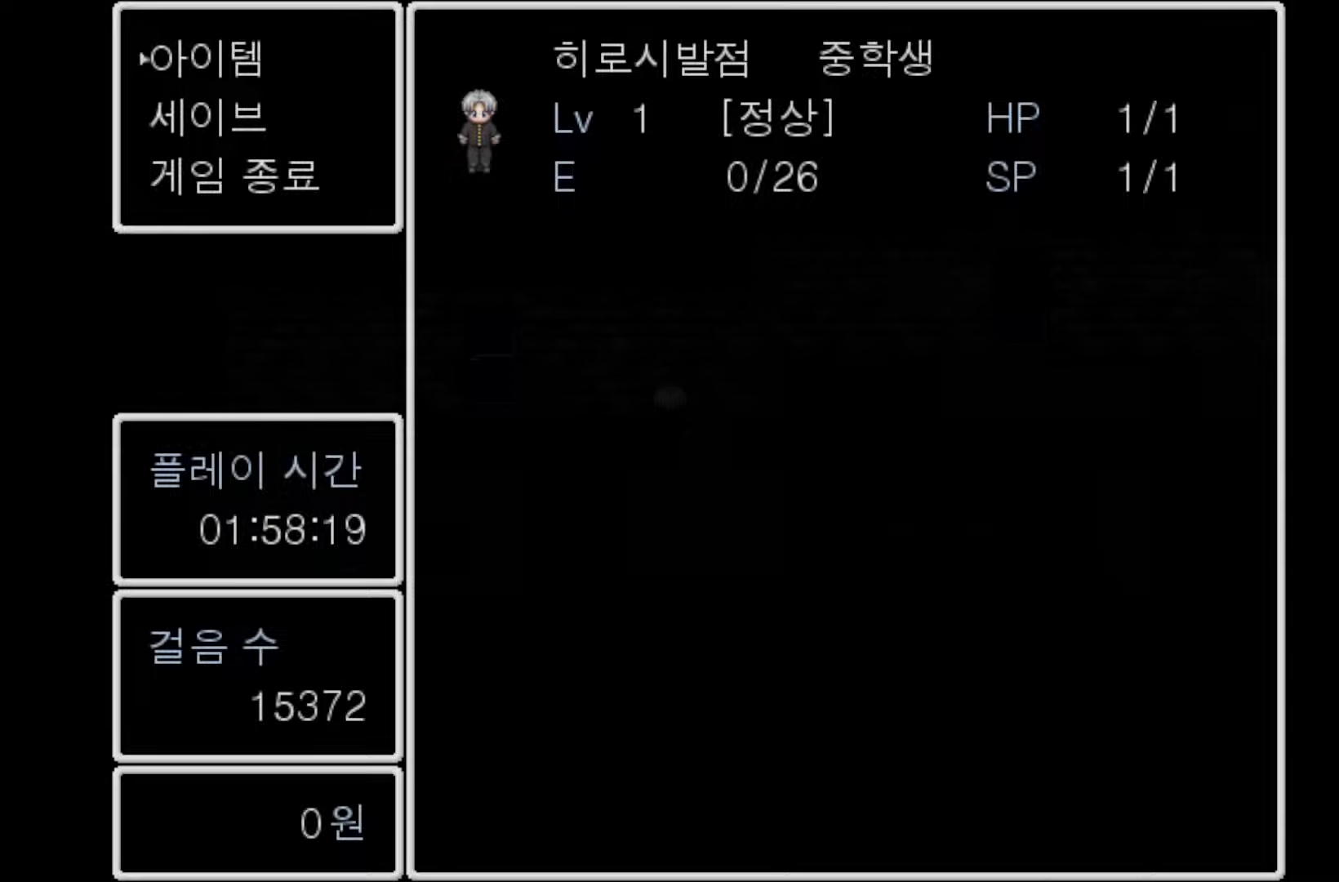
Gameplay with keyboard and mouse; each line is a JSON object with the keys held at the frame after it. "events" lists presses ("down") and releases ("up") of "1", "2", "3", "4", "5", "6", "7", "a", "d", "e", "q", "r", "s", "space" and "w" between this image and that frame as [ms after this image, input, new state], when the widget could be followed in between. No other keys are recorded. Mouse buttons are not recorded. Not read: mouse_move.
{"keys": [], "events": [[300, "space", "down"], [433, "space", "up"]]}
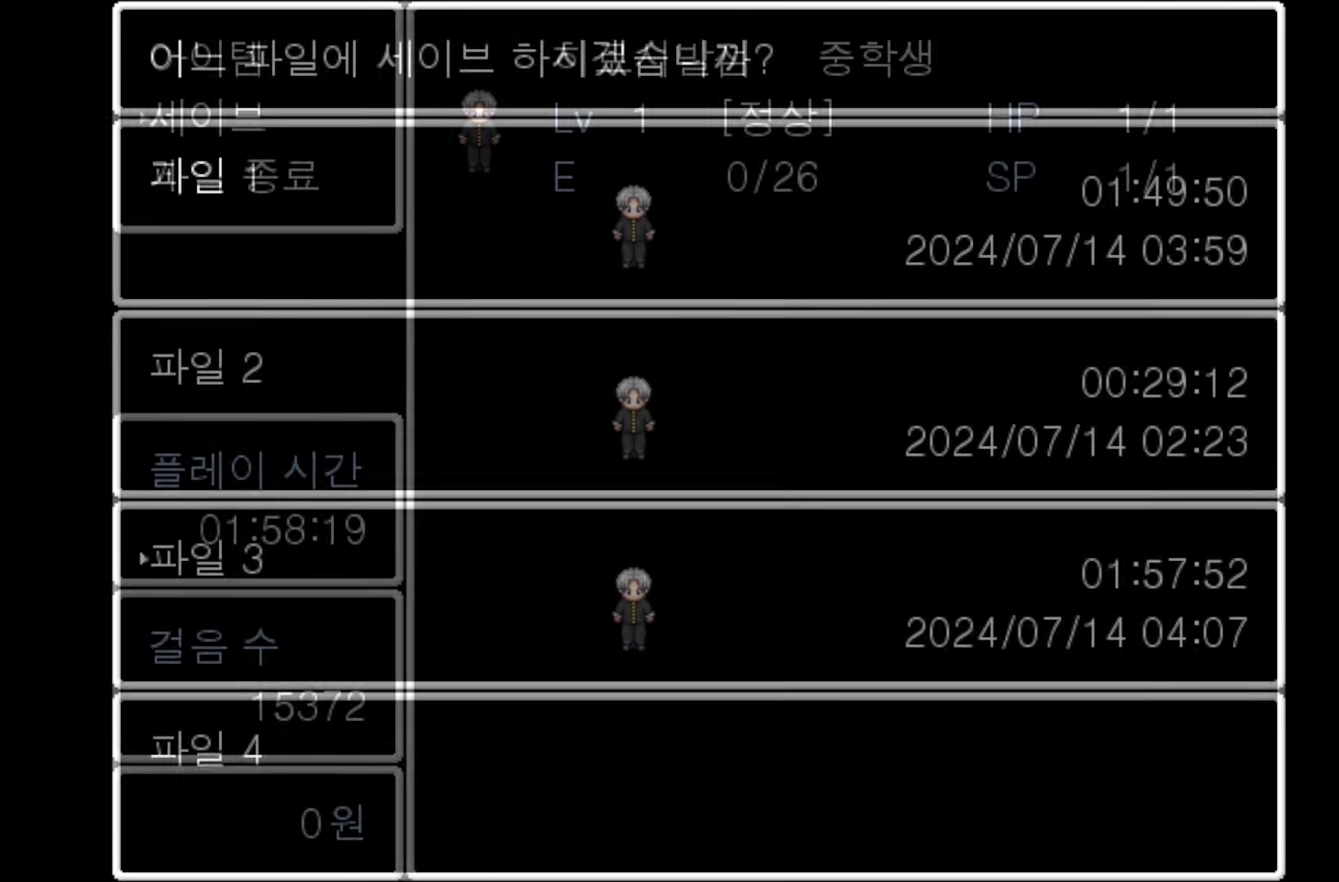
{"keys": [], "events": [[150, "space", "down"], [300, "space", "up"]]}
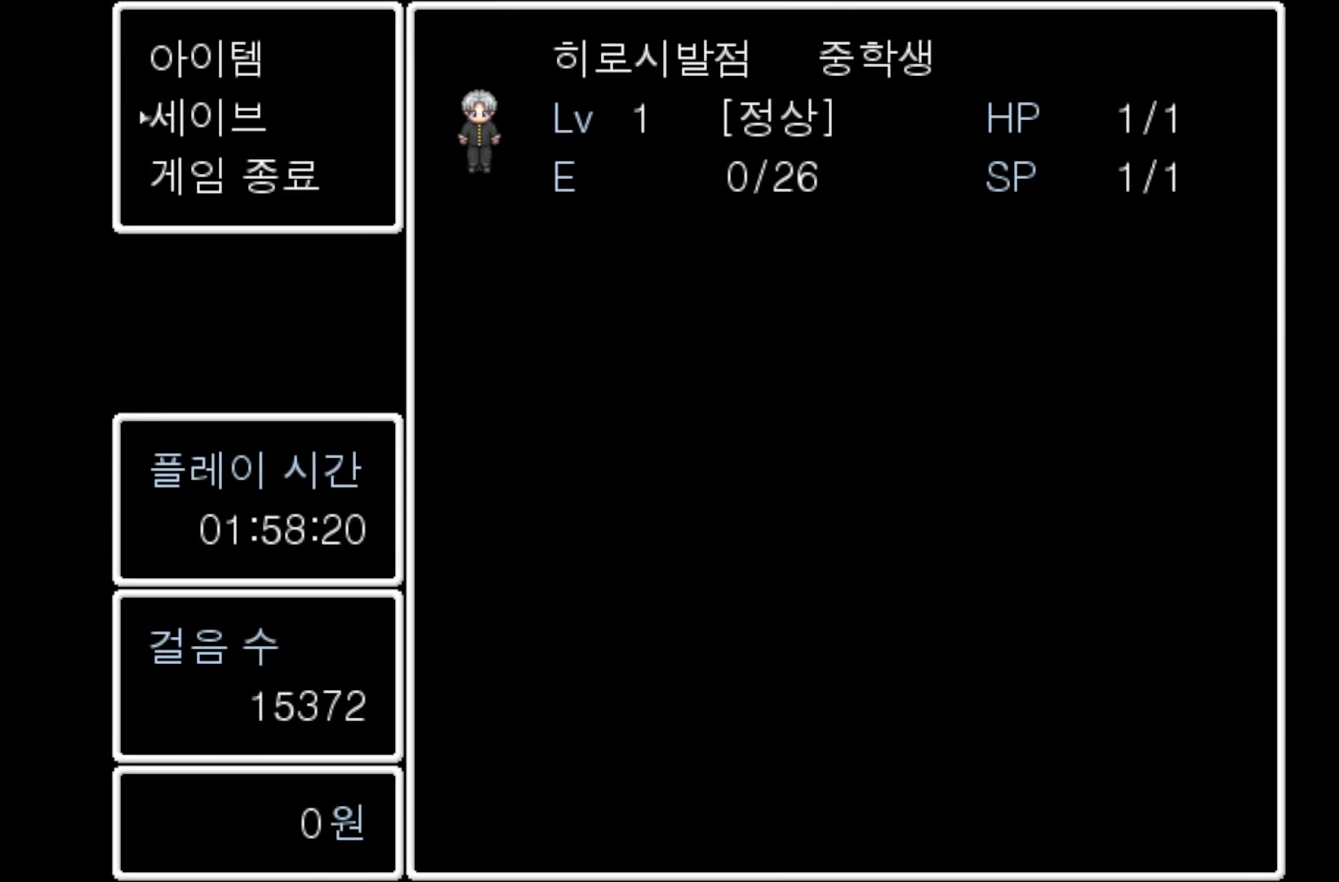
{"keys": [], "events": []}
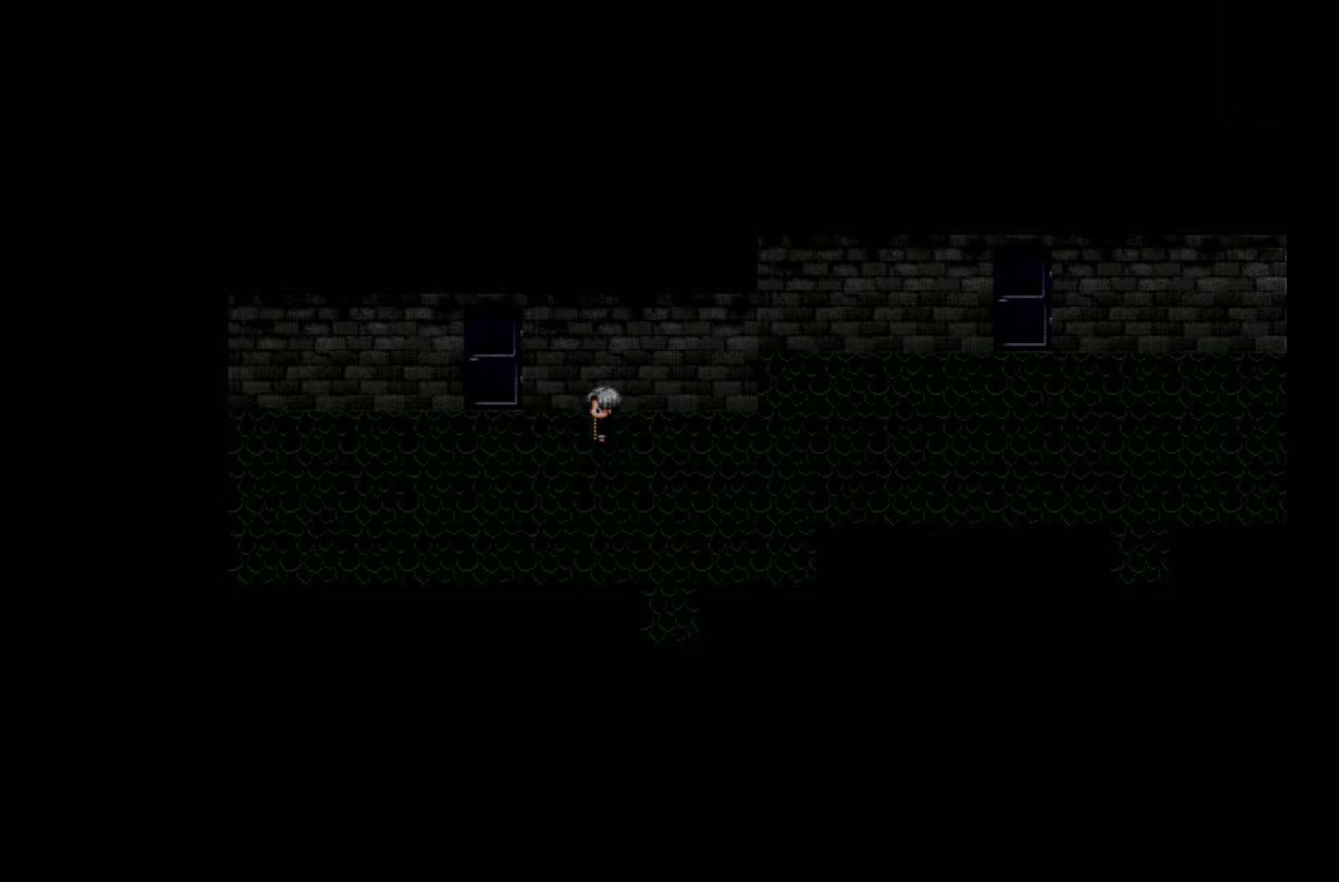
{"keys": ["space"], "events": [[450, "space", "down"]]}
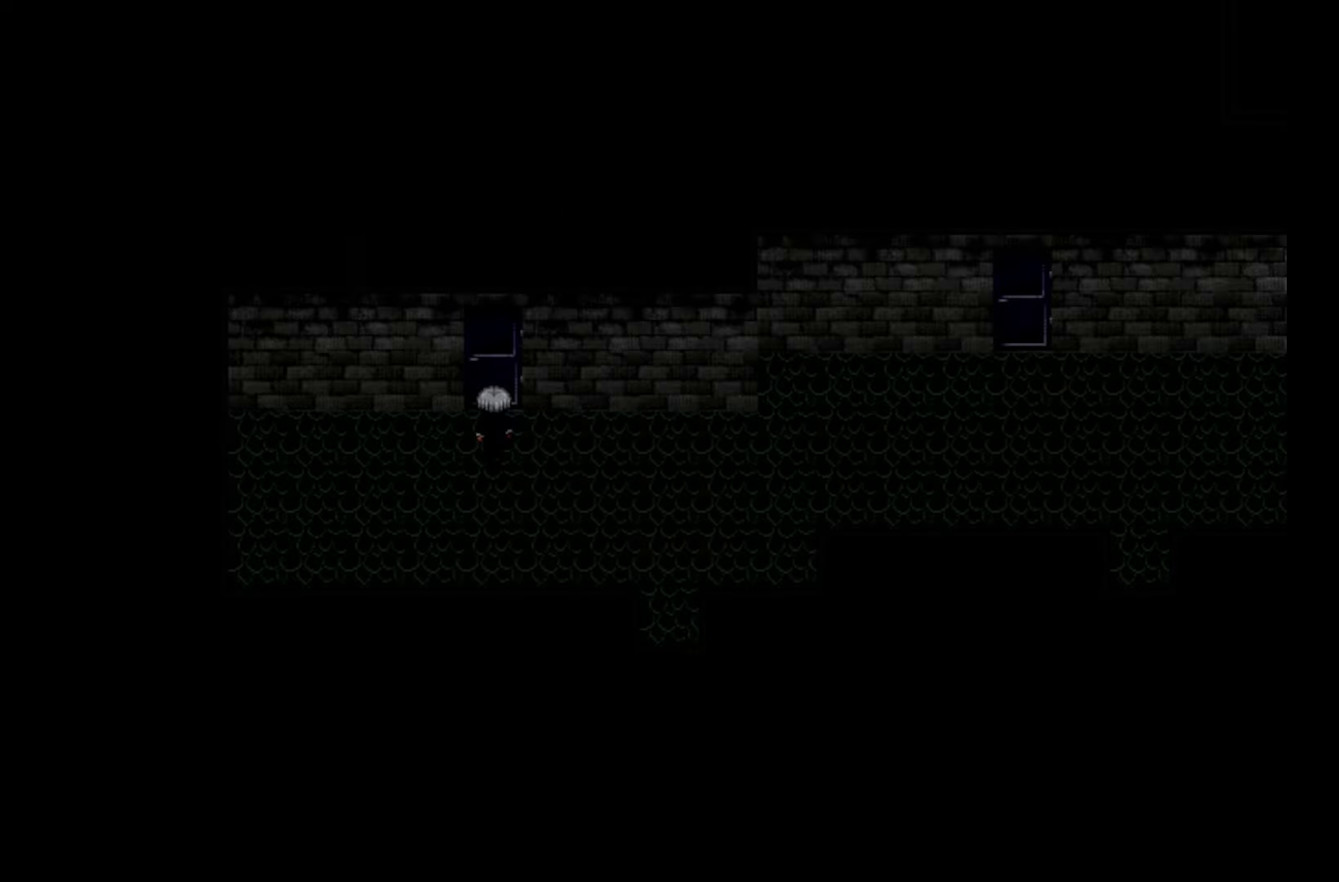
{"keys": [], "events": [[67, "space", "up"]]}